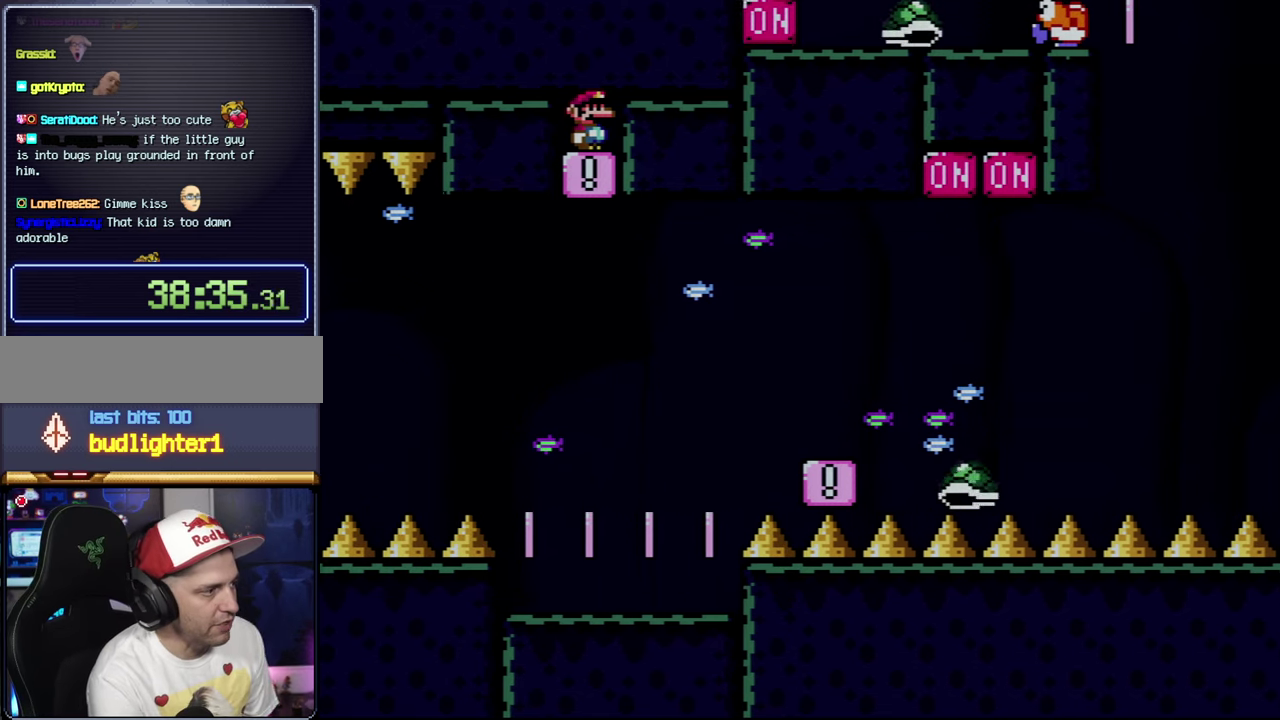
Gameplay with a controller (Nintendo layout); each line is a JSON object with the inputs held at the frame after it. "events" lists button and stick changes between this image and that frame as [ms after this image, input, new state], when the widget could be followed in between. Not read: L3 R3.
{"buttons": ["B", "Y"], "events": [[434, "B", "down"], [434, "Y", "down"]]}
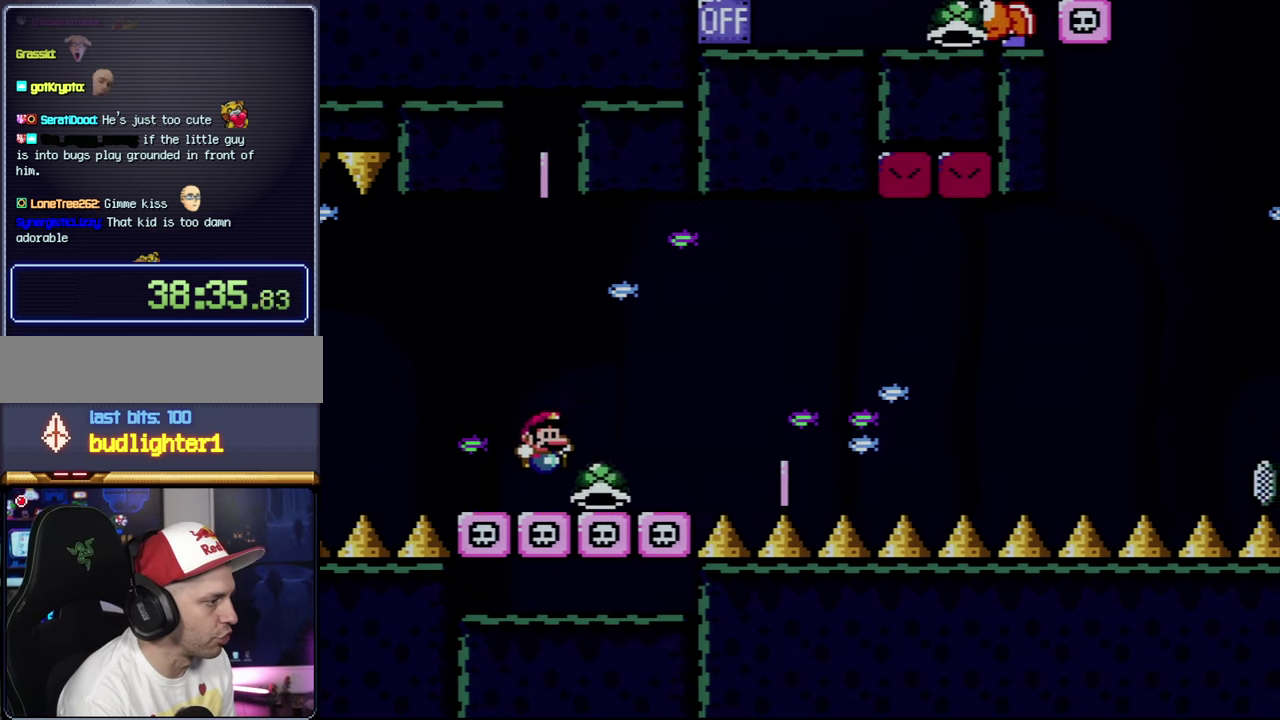
{"buttons": ["B", "Y"], "events": [[284, "B", "up"], [284, "DPAD_RIGHT", "down"], [384, "B", "down"], [384, "DPAD_RIGHT", "up"]]}
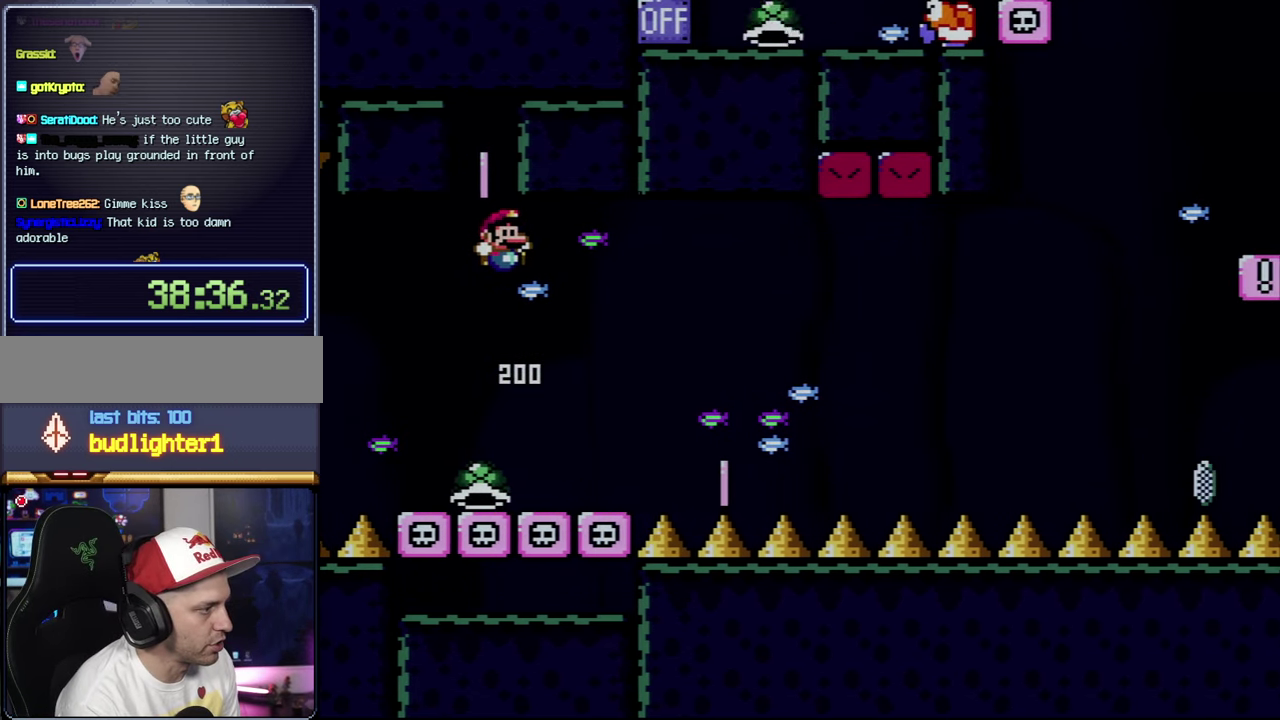
{"buttons": ["Y", "DPAD_RIGHT"], "events": [[134, "DPAD_LEFT", "down"], [284, "DPAD_LEFT", "up"], [450, "DPAD_RIGHT", "down"], [467, "B", "up"]]}
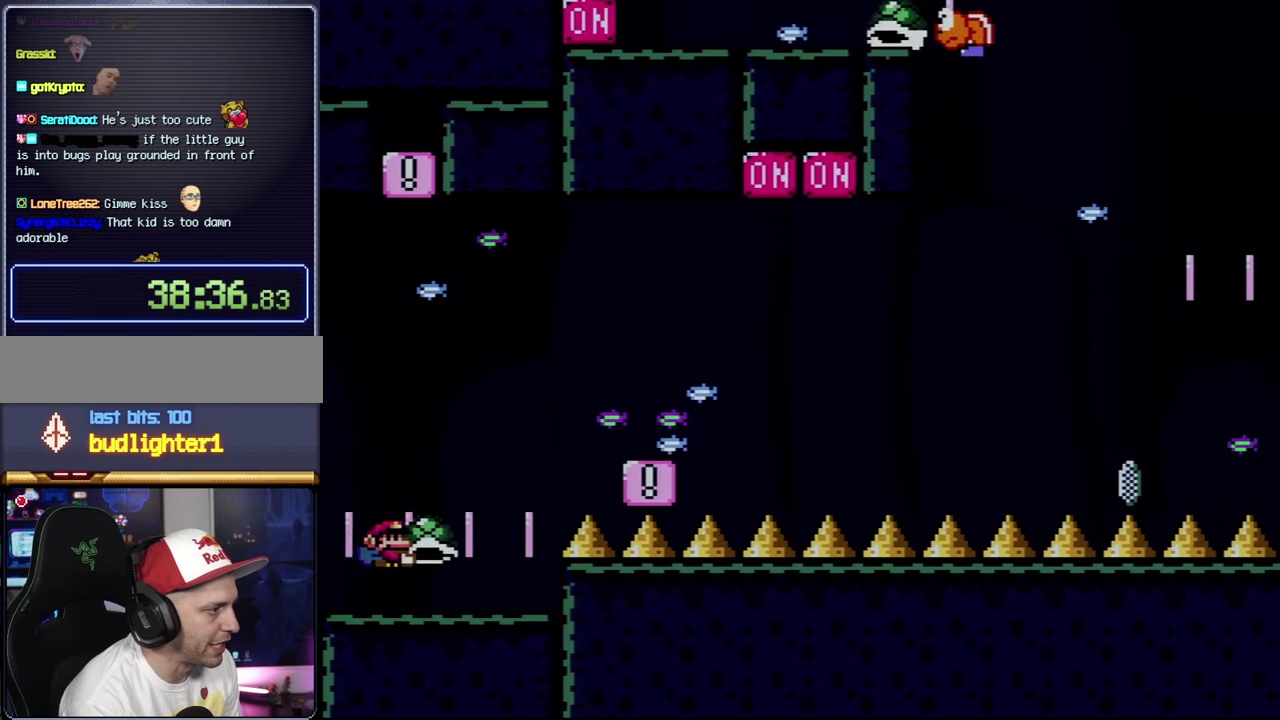
{"buttons": ["B", "Y", "DPAD_RIGHT"], "events": [[217, "B", "down"]]}
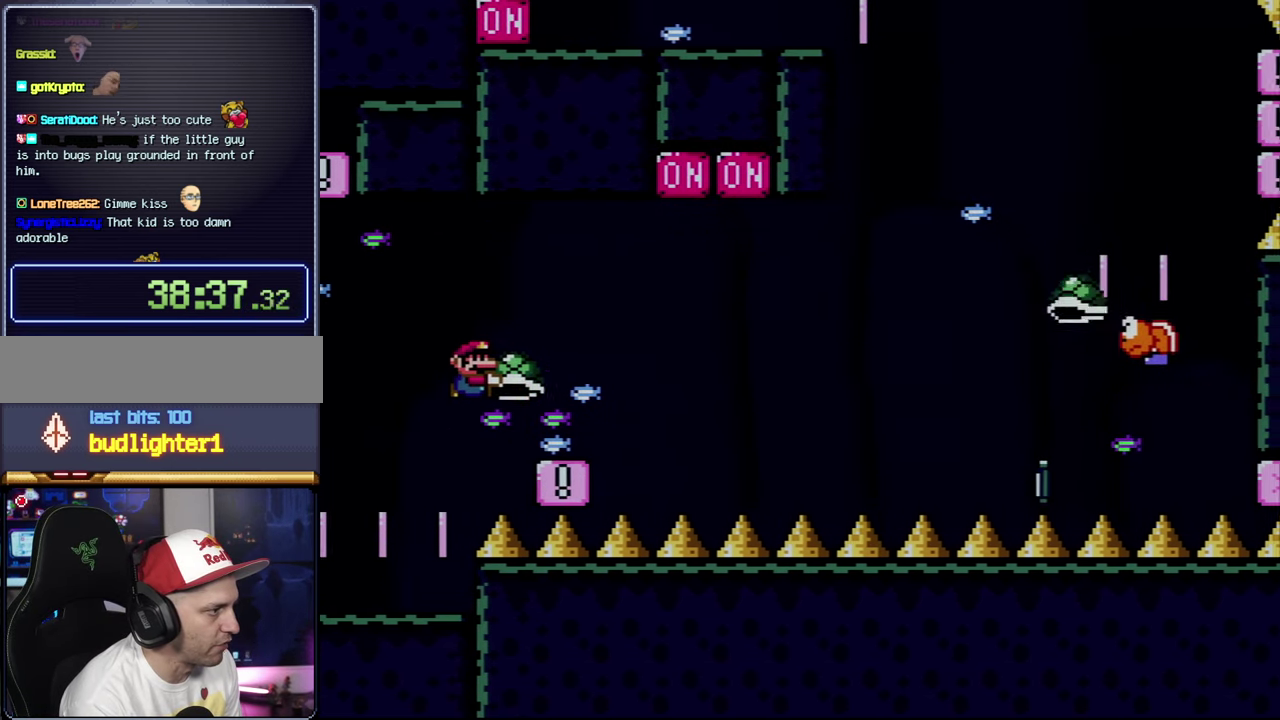
{"buttons": ["Y", "DPAD_RIGHT"], "events": [[100, "DPAD_RIGHT", "up"], [167, "DPAD_LEFT", "down"], [250, "B", "up"], [284, "DPAD_LEFT", "up"], [467, "DPAD_RIGHT", "down"]]}
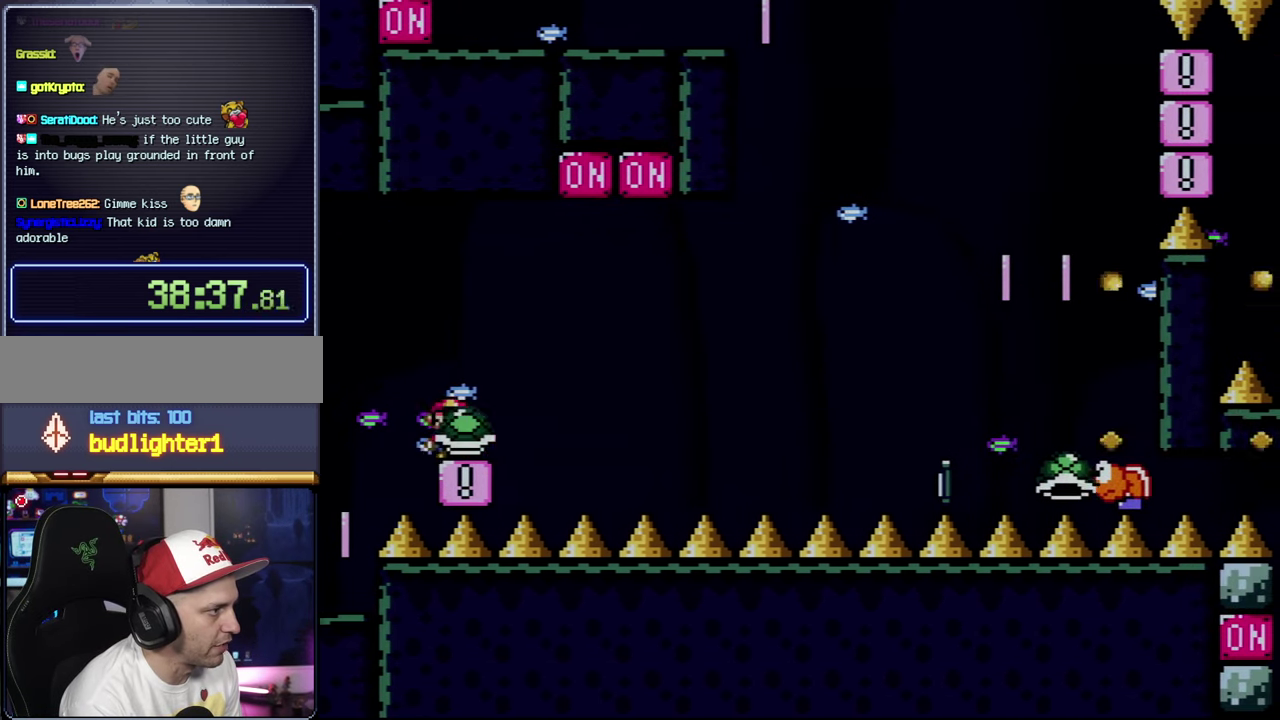
{"buttons": ["B", "Y", "DPAD_RIGHT"], "events": [[200, "B", "down"]]}